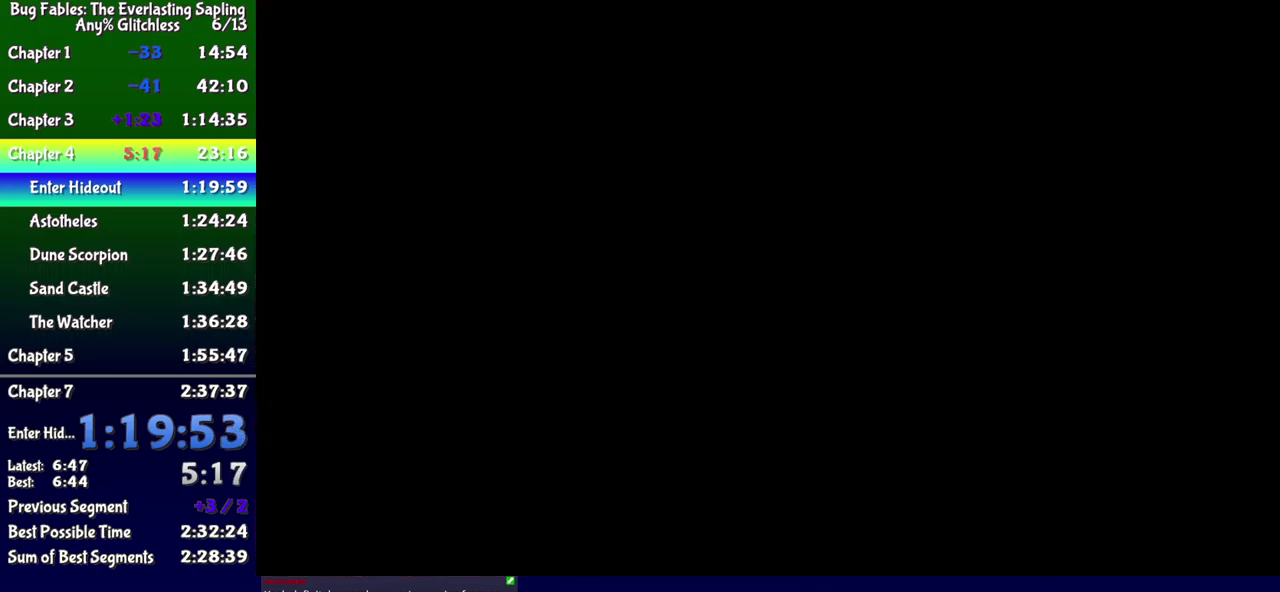
Gameplay with a controller (Xbox layout); each line is a JSON object with the inputs held at the frame after it. "events" lists button and stick changes between this image and that frame as [ms after this image, input, new state], when the widget could be followed in between. Not read: L1 L2 L3 R1 R2 R3 left_stick.
{"buttons": ["DPAD_DOWN"], "events": []}
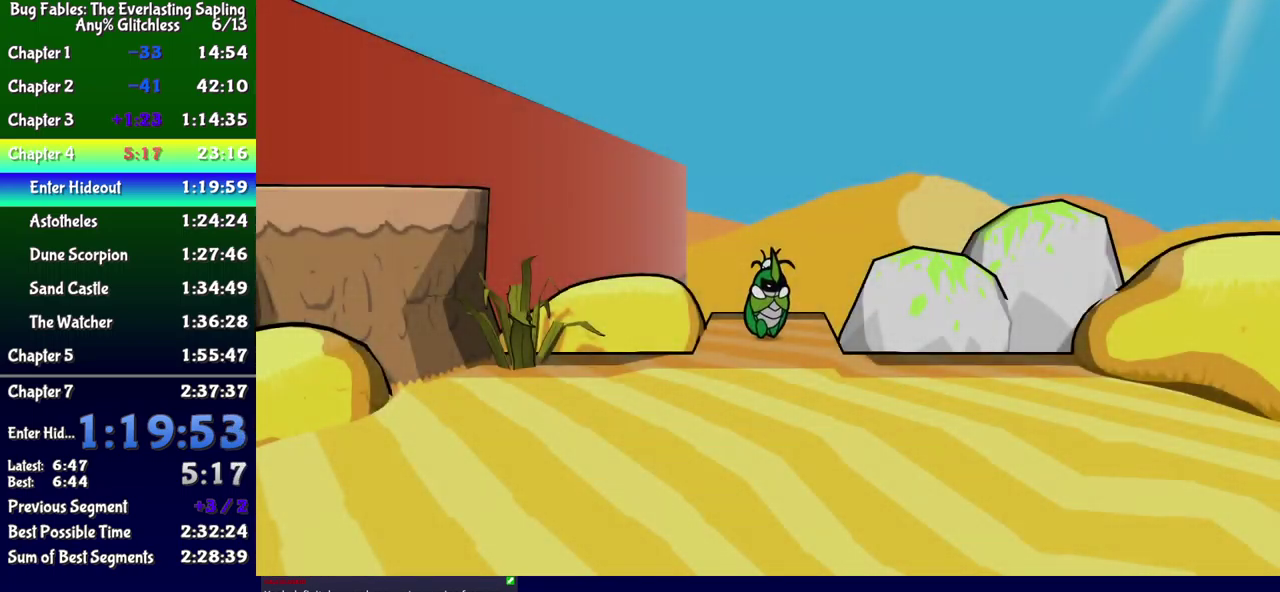
{"buttons": ["DPAD_DOWN"], "events": [[334, "B", "down"], [384, "B", "up"], [434, "B", "down"], [484, "B", "up"]]}
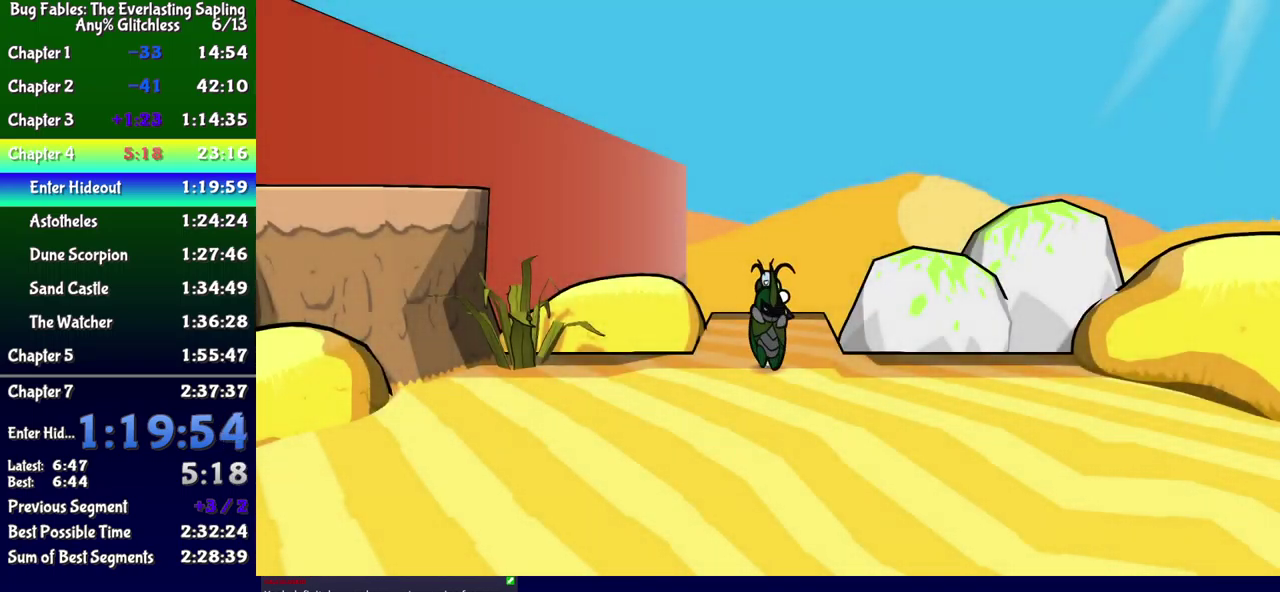
{"buttons": ["DPAD_DOWN"], "events": [[50, "B", "down"], [100, "B", "up"], [167, "B", "down"], [217, "B", "up"]]}
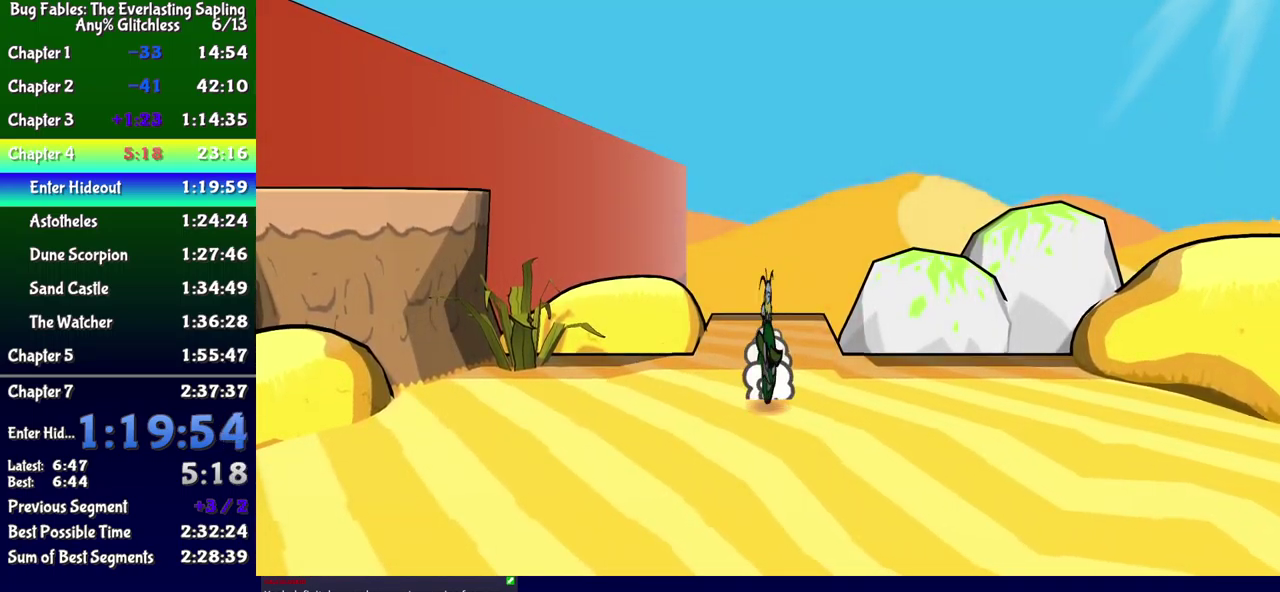
{"buttons": ["DPAD_DOWN"], "events": []}
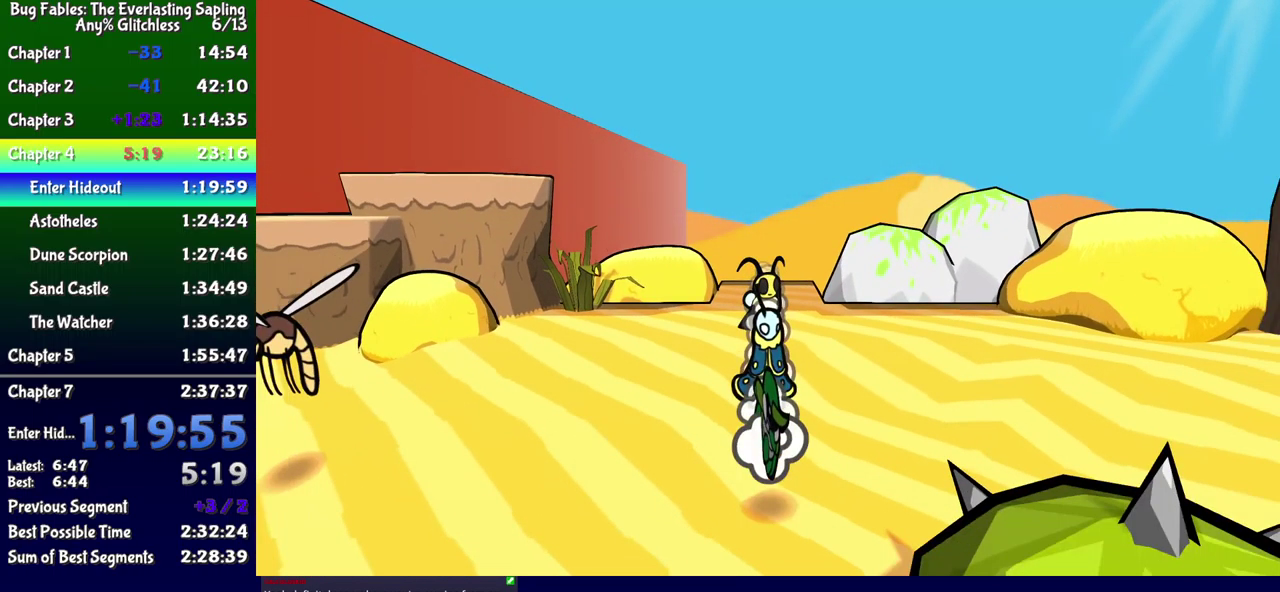
{"buttons": ["DPAD_DOWN"], "events": [[217, "DPAD_RIGHT", "down"], [416, "DPAD_RIGHT", "up"]]}
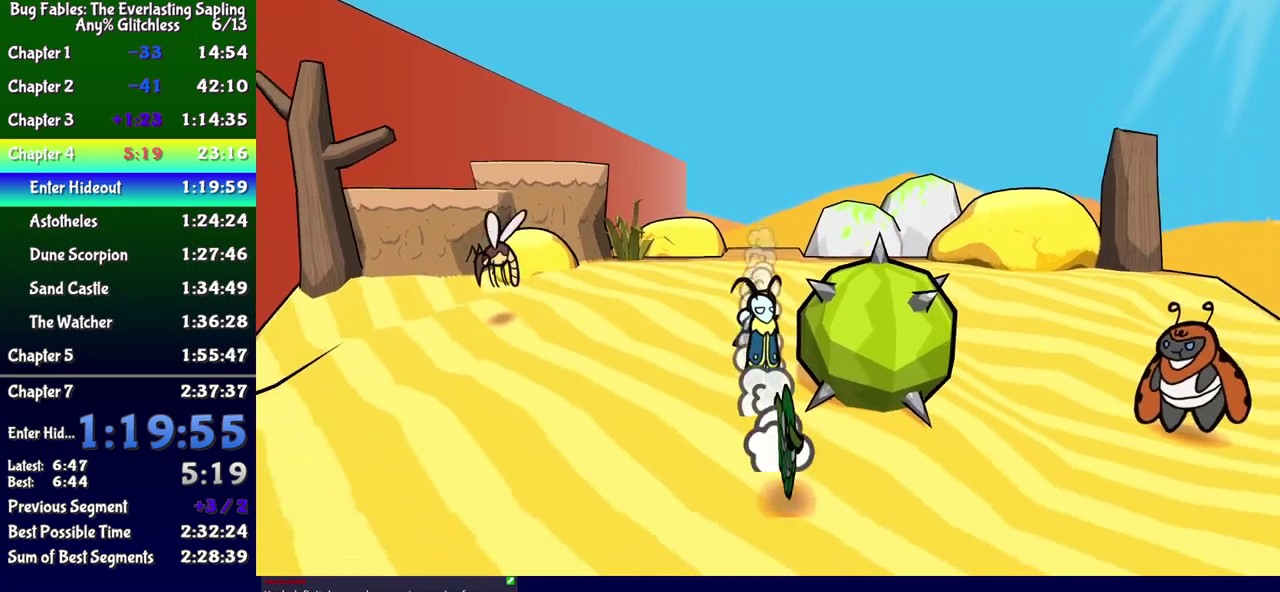
{"buttons": ["DPAD_DOWN", "DPAD_LEFT"], "events": [[150, "DPAD_RIGHT", "down"], [350, "DPAD_RIGHT", "up"], [466, "DPAD_LEFT", "down"]]}
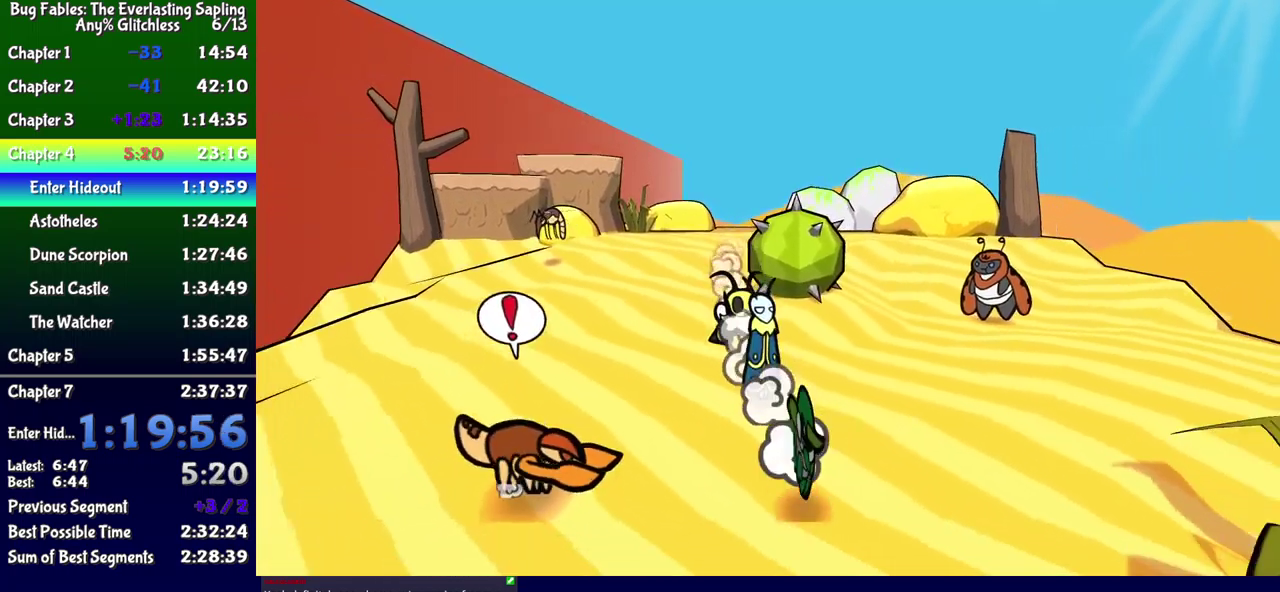
{"buttons": ["DPAD_DOWN", "DPAD_LEFT"], "events": []}
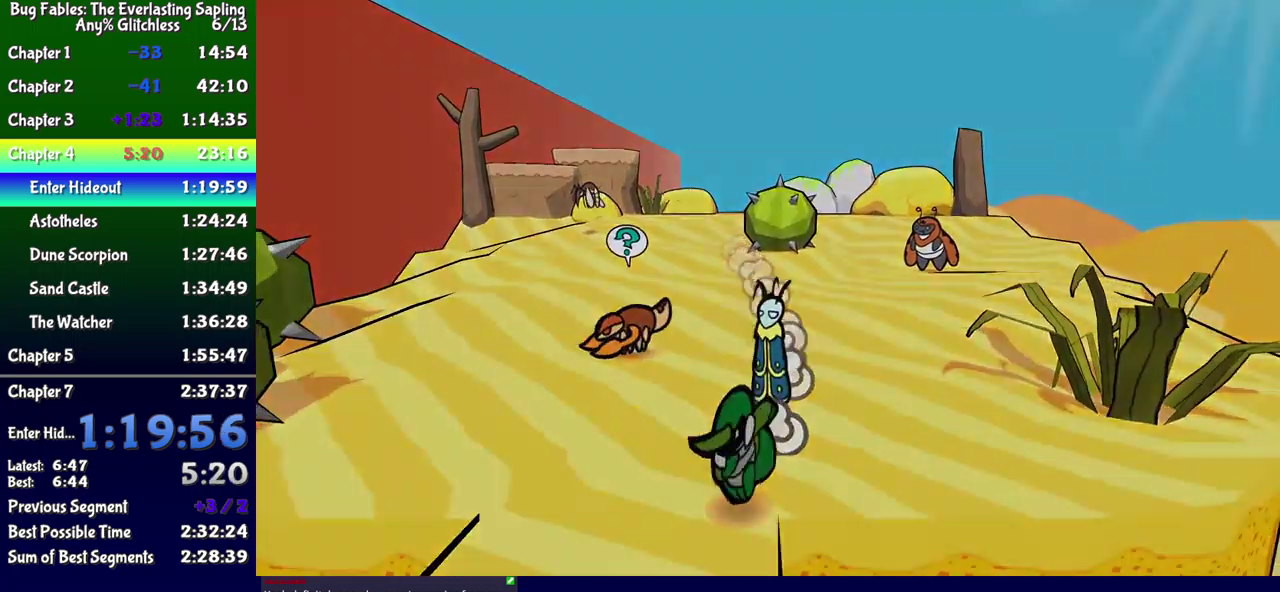
{"buttons": [], "events": [[66, "DPAD_LEFT", "up"], [116, "DPAD_RIGHT", "down"], [333, "DPAD_RIGHT", "up"], [366, "DPAD_DOWN", "up"]]}
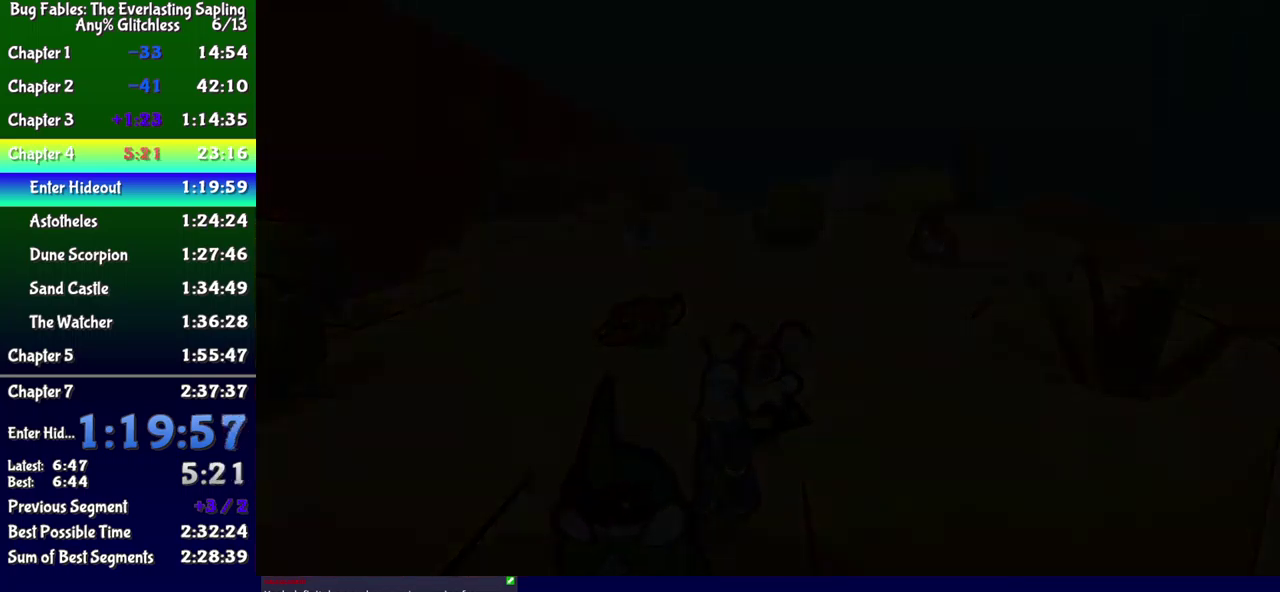
{"buttons": [], "events": []}
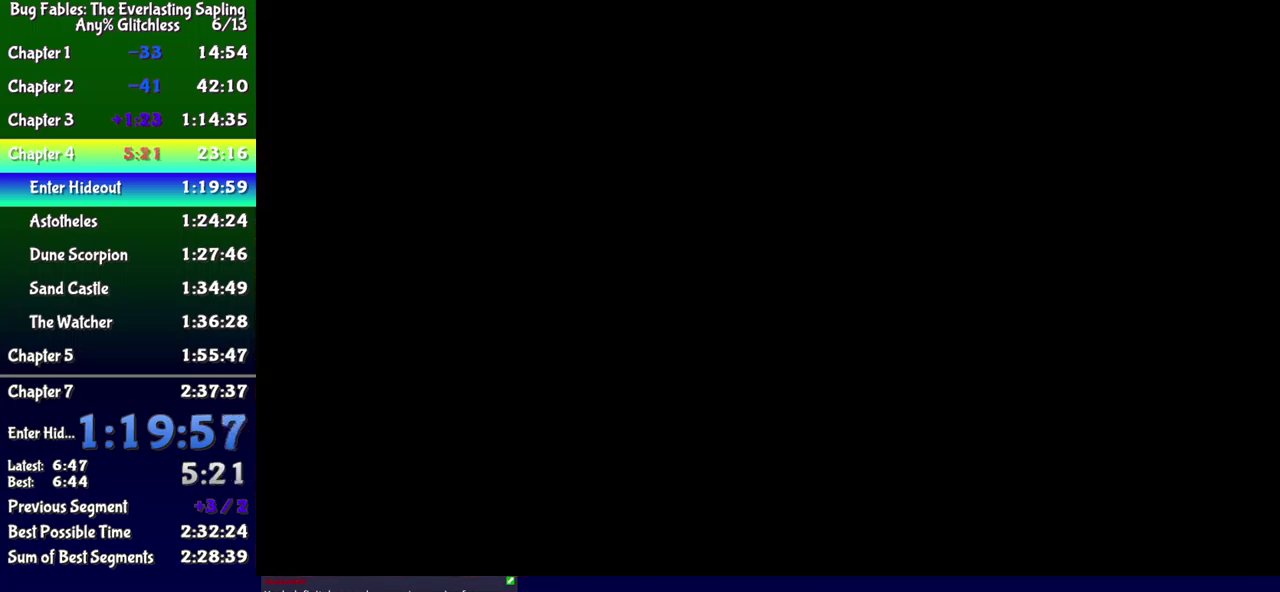
{"buttons": ["DPAD_DOWN"], "events": [[200, "DPAD_DOWN", "down"], [300, "DPAD_RIGHT", "down"], [466, "DPAD_RIGHT", "up"]]}
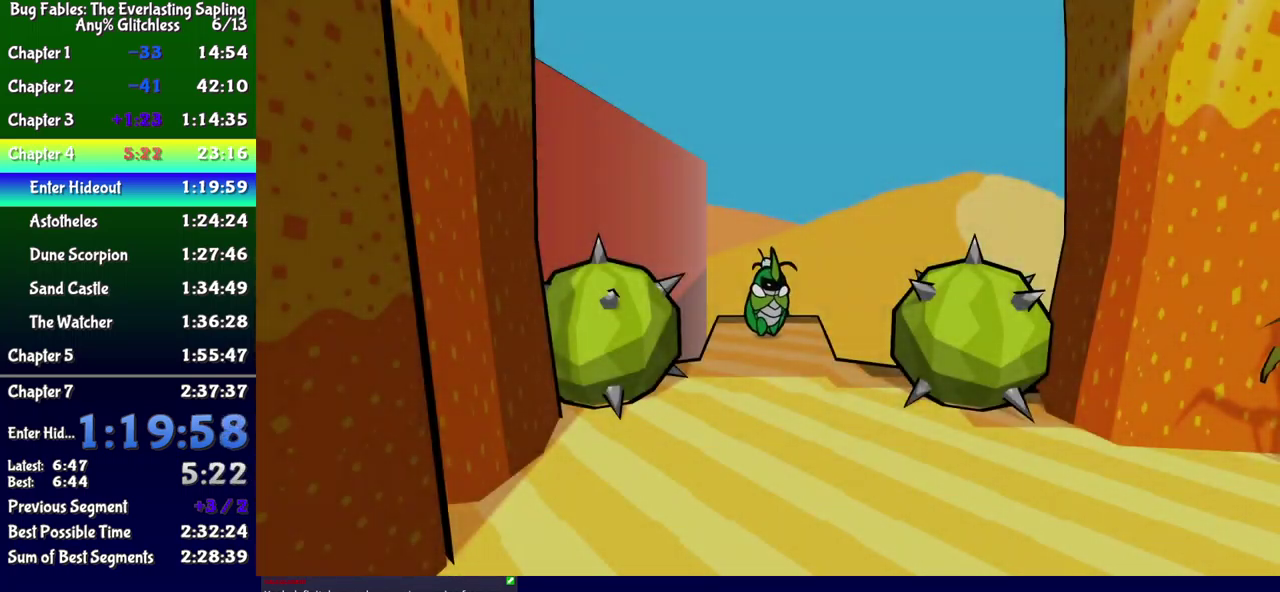
{"buttons": ["DPAD_DOWN"], "events": [[433, "B", "down"], [500, "B", "up"]]}
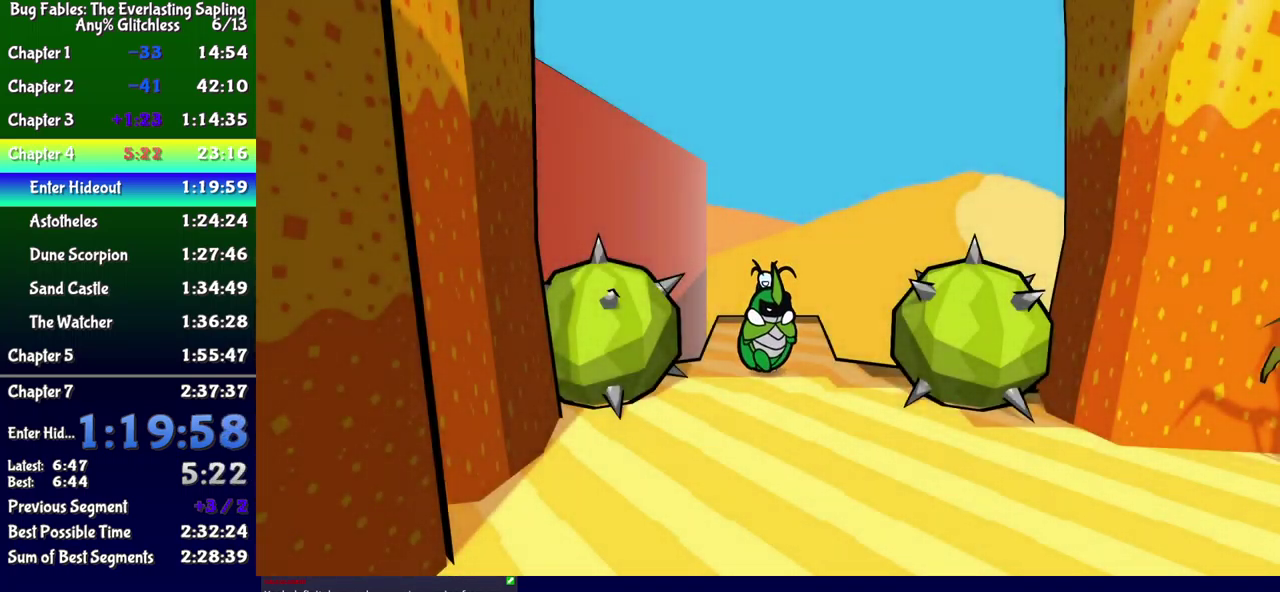
{"buttons": ["DPAD_DOWN"], "events": [[50, "B", "down"], [116, "B", "up"], [166, "B", "down"], [216, "B", "up"], [300, "B", "down"], [350, "B", "up"]]}
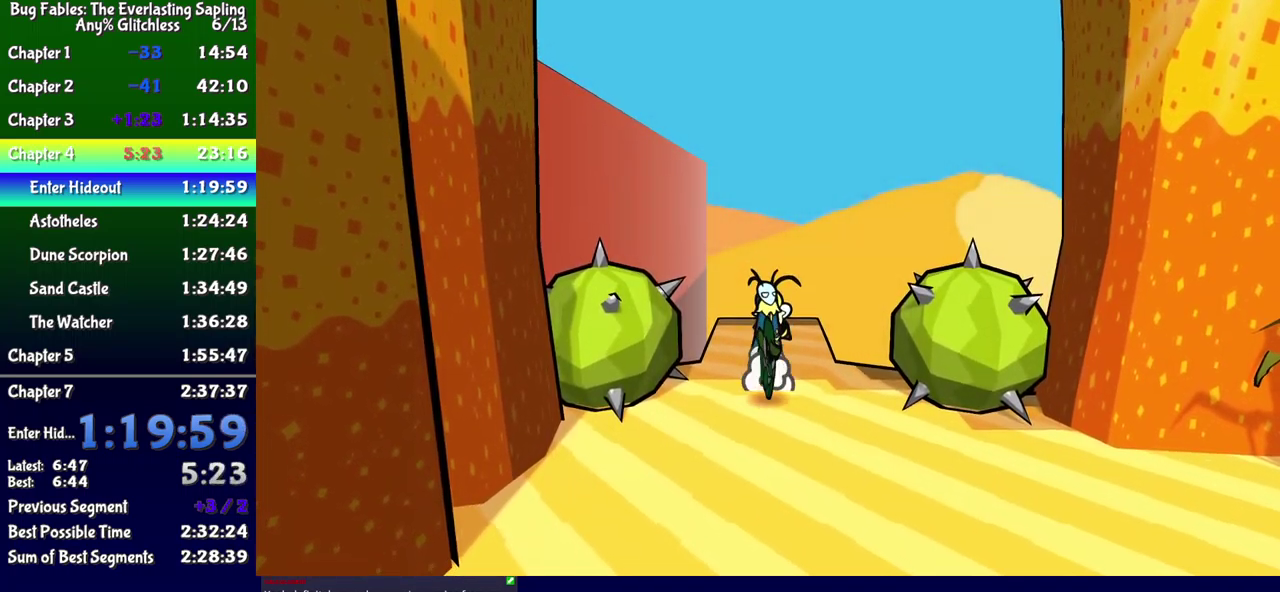
{"buttons": ["DPAD_RIGHT"], "events": [[66, "DPAD_RIGHT", "down"], [416, "DPAD_DOWN", "up"]]}
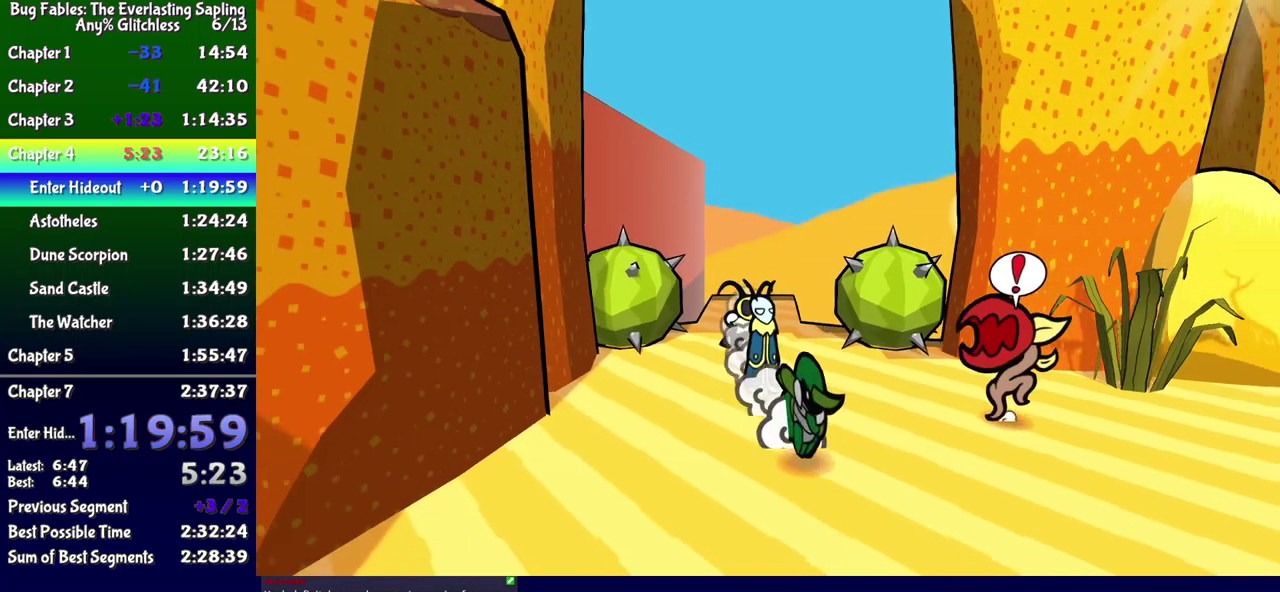
{"buttons": ["DPAD_UP", "DPAD_RIGHT"], "events": [[233, "DPAD_UP", "down"]]}
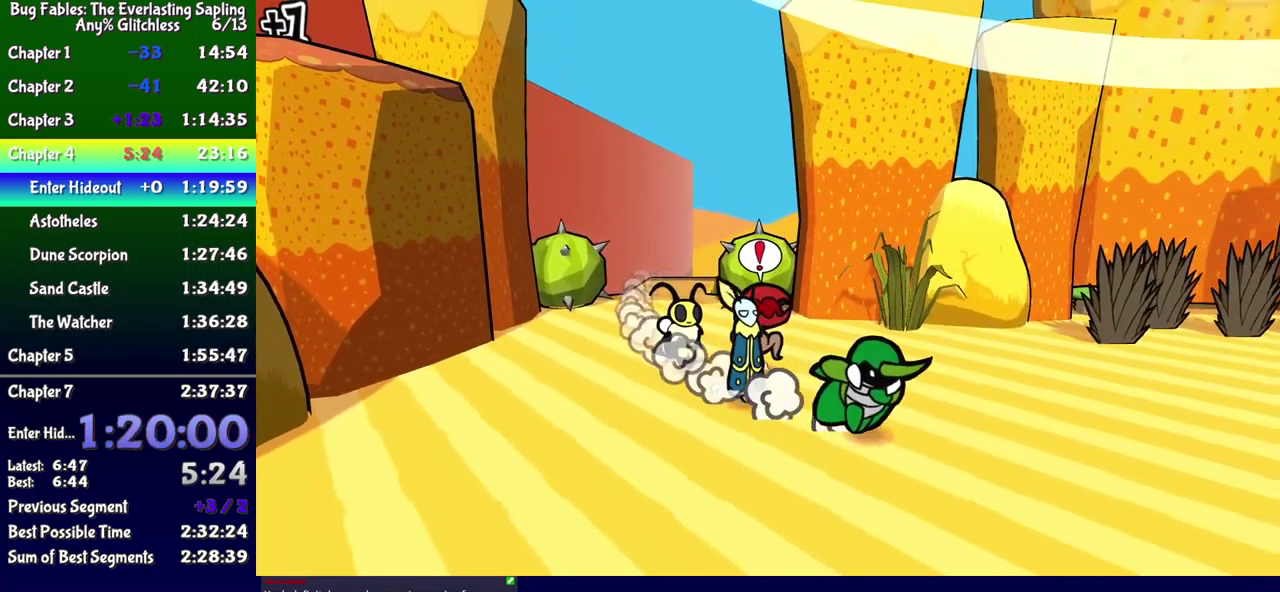
{"buttons": ["DPAD_UP"], "events": [[433, "DPAD_RIGHT", "up"]]}
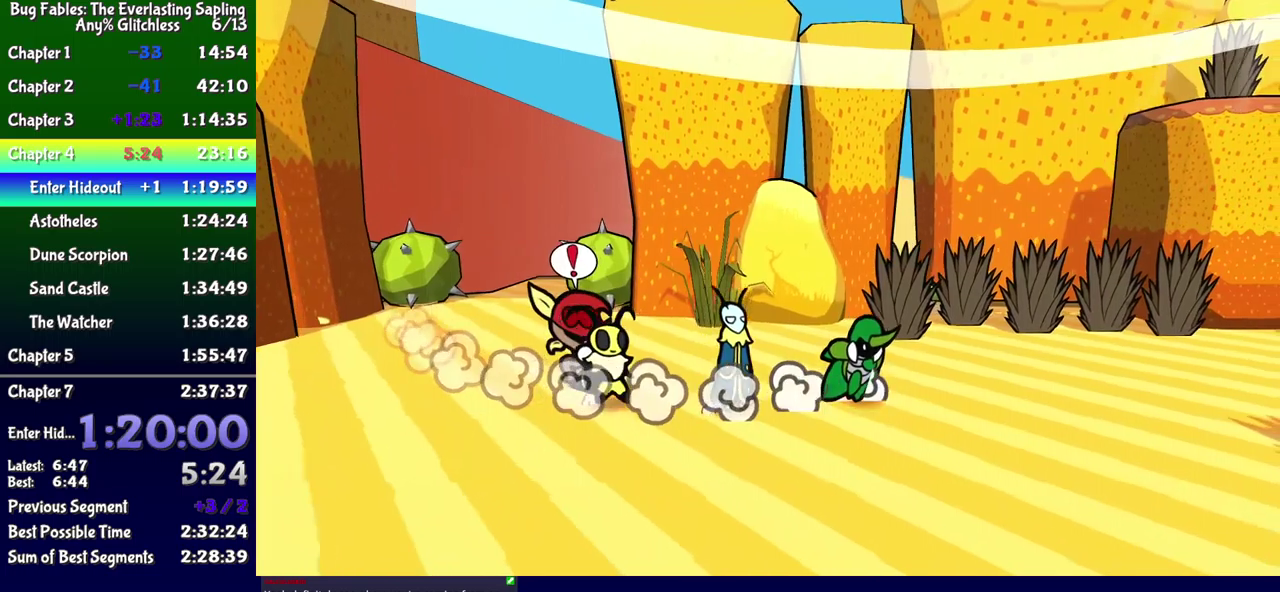
{"buttons": ["DPAD_UP"], "events": [[33, "DPAD_LEFT", "down"], [150, "DPAD_LEFT", "up"], [183, "DPAD_RIGHT", "down"], [233, "DPAD_RIGHT", "up"], [367, "DPAD_LEFT", "down"], [500, "DPAD_LEFT", "up"]]}
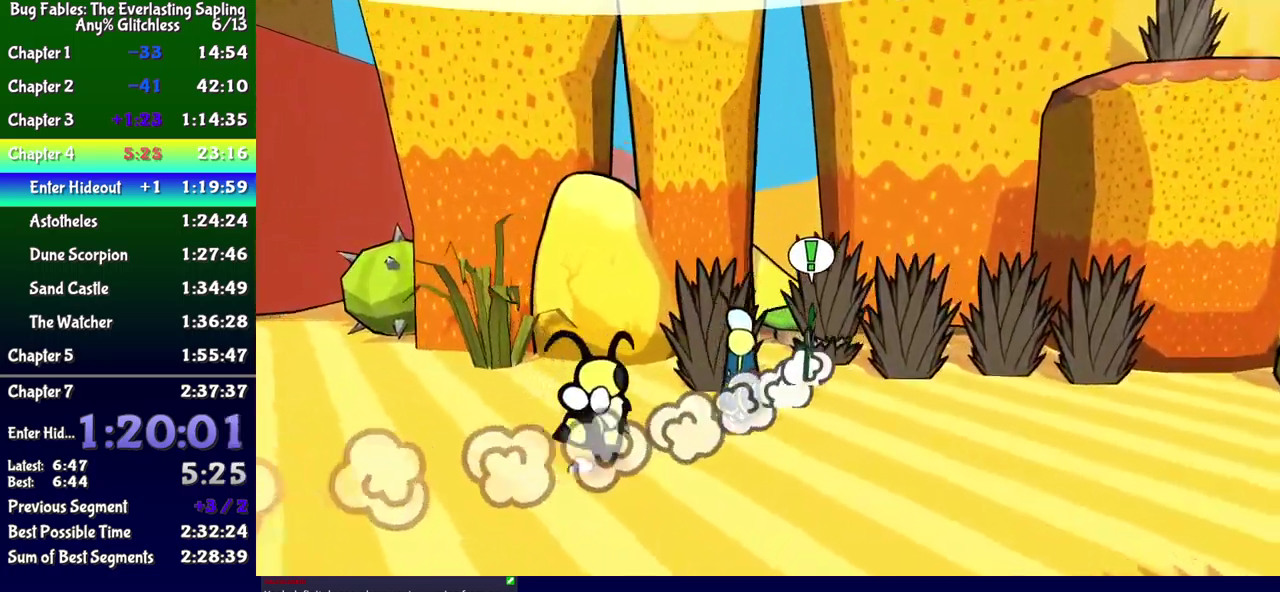
{"buttons": ["DPAD_LEFT"], "events": [[67, "DPAD_LEFT", "down"], [317, "DPAD_LEFT", "up"], [417, "DPAD_LEFT", "down"], [467, "DPAD_UP", "up"]]}
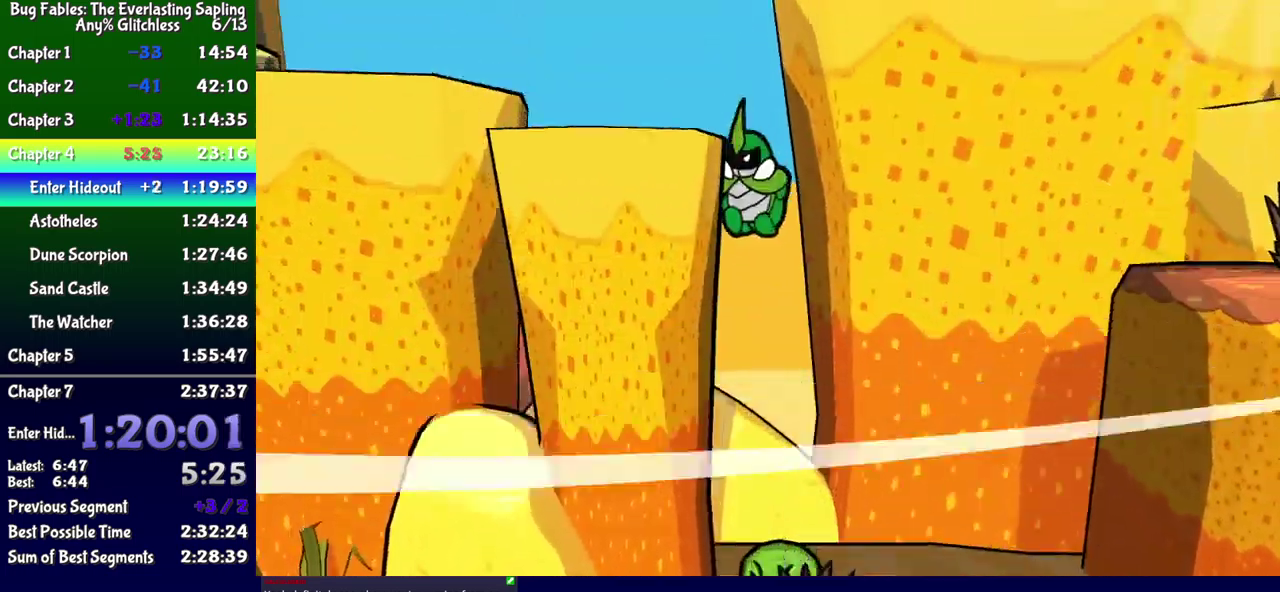
{"buttons": ["DPAD_LEFT"], "events": []}
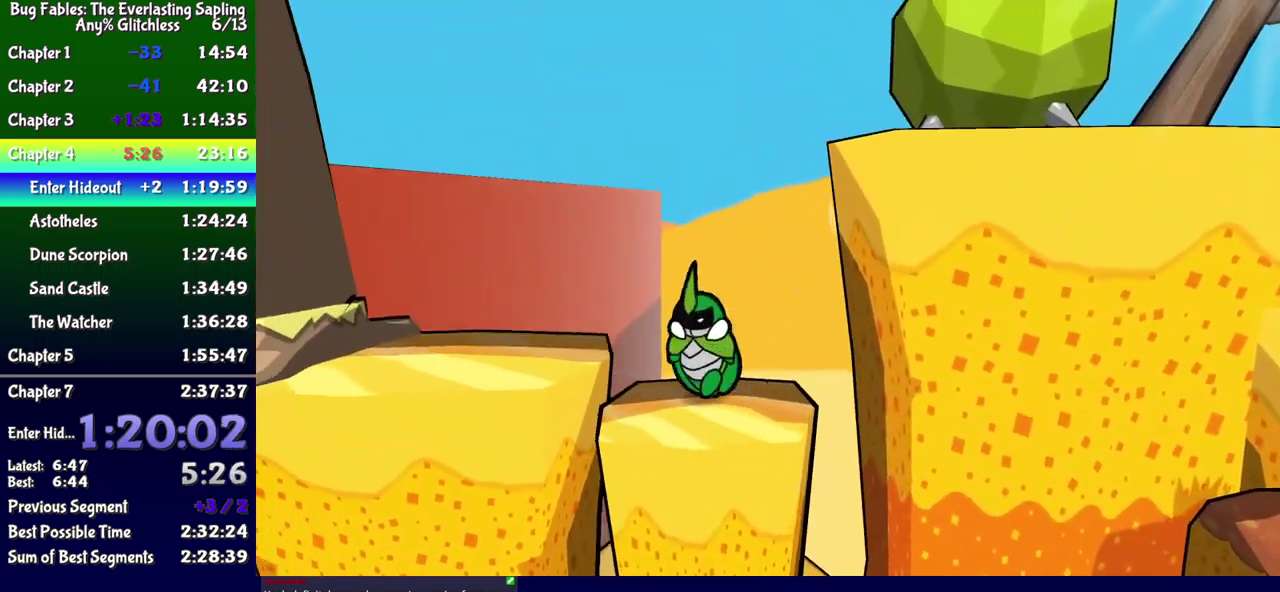
{"buttons": ["DPAD_LEFT"], "events": [[83, "A", "down"], [133, "A", "up"]]}
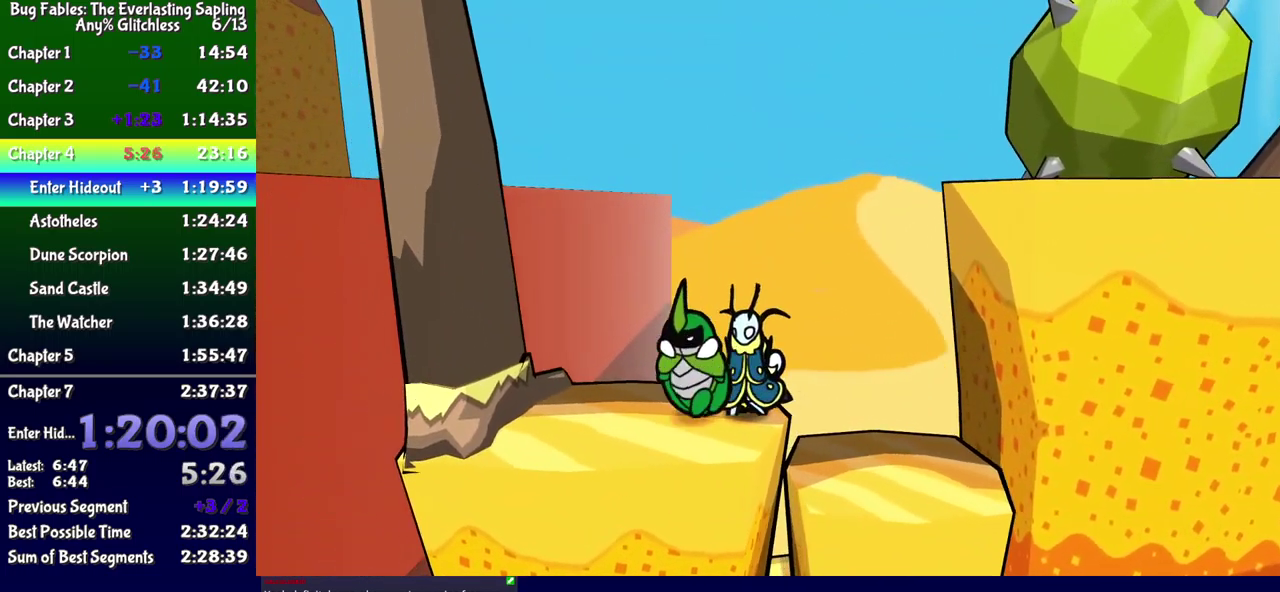
{"buttons": [], "events": [[117, "B", "down"], [183, "B", "up"], [317, "DPAD_LEFT", "up"]]}
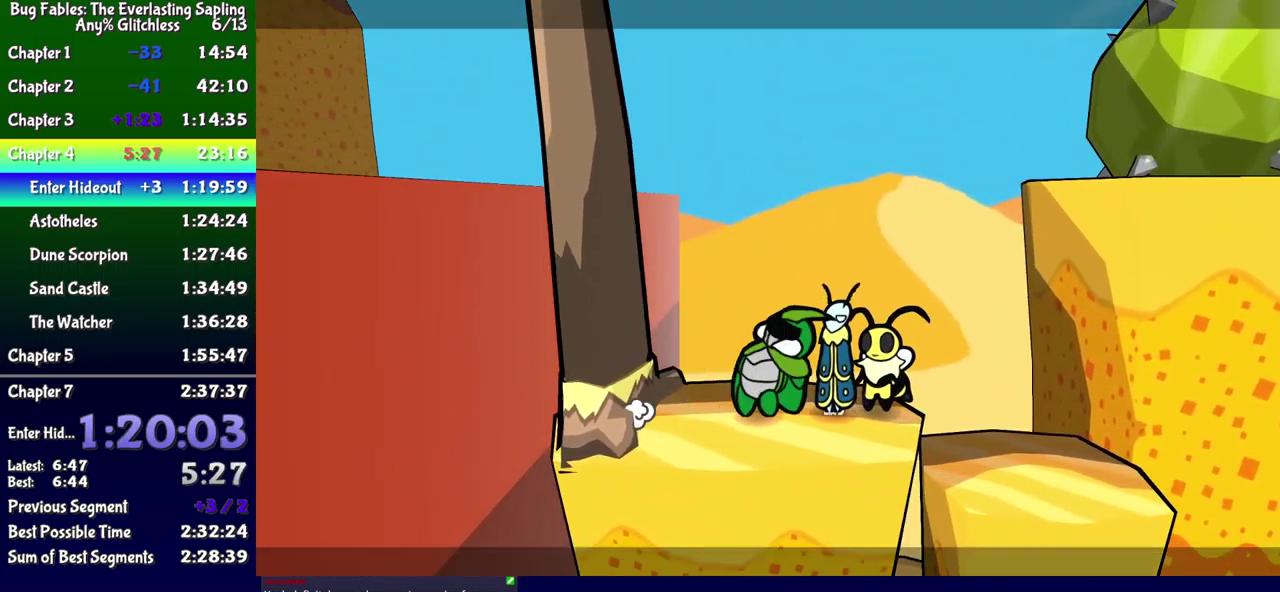
{"buttons": [], "events": []}
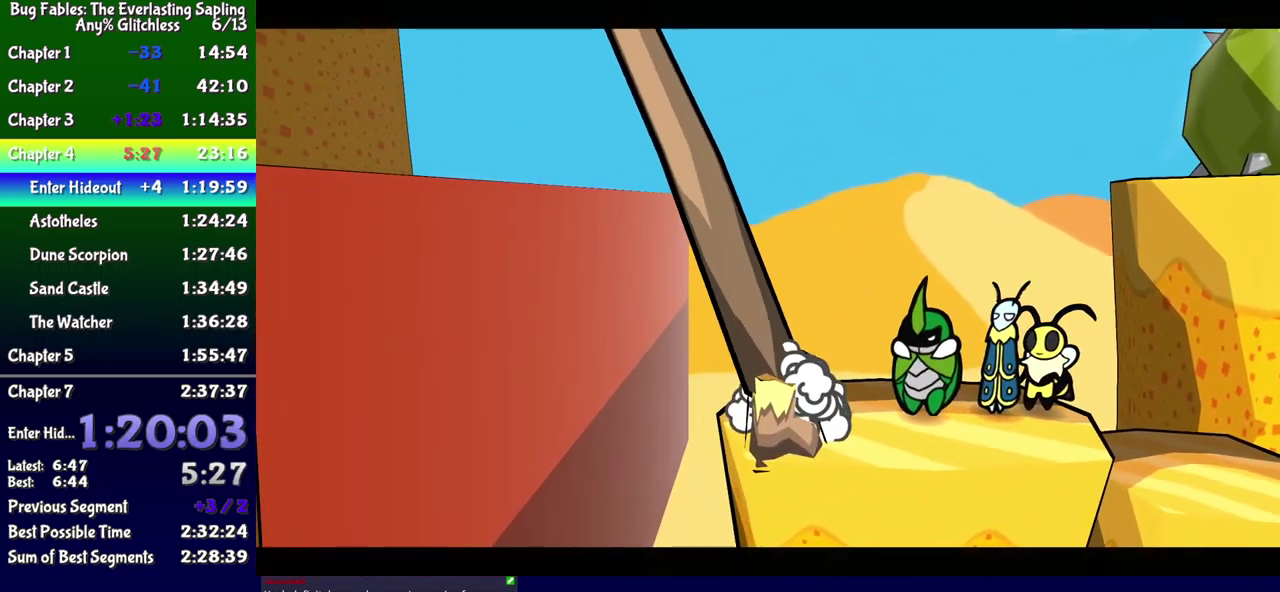
{"buttons": ["DPAD_LEFT"], "events": [[217, "DPAD_LEFT", "down"]]}
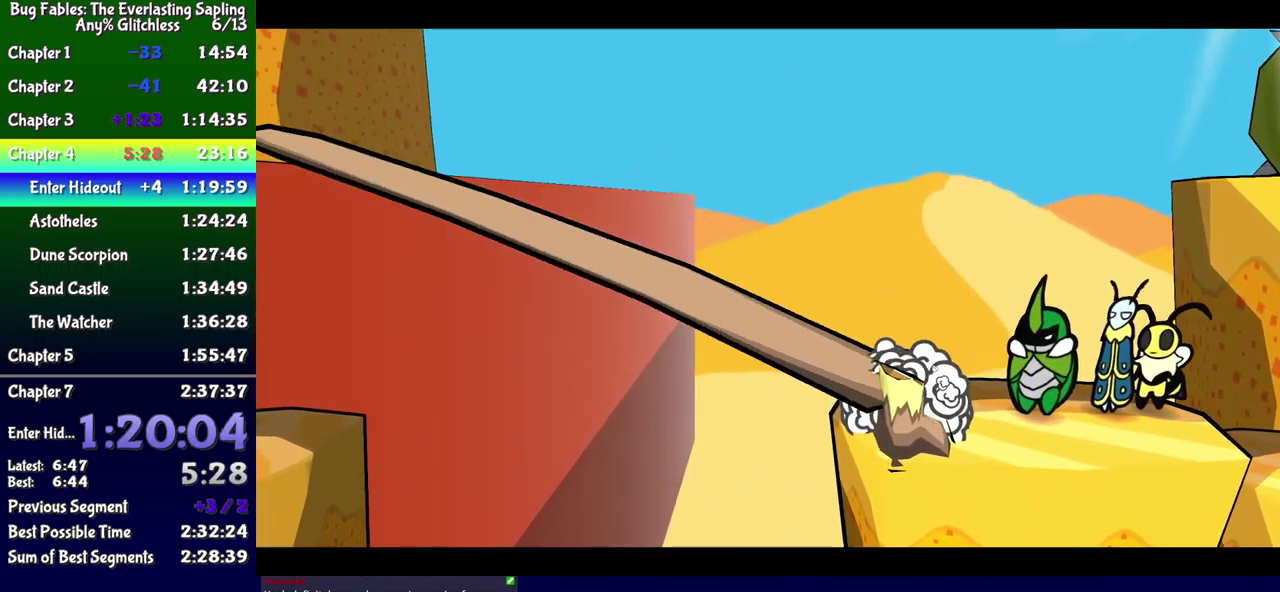
{"buttons": ["DPAD_DOWN", "DPAD_LEFT"], "events": [[500, "DPAD_DOWN", "down"]]}
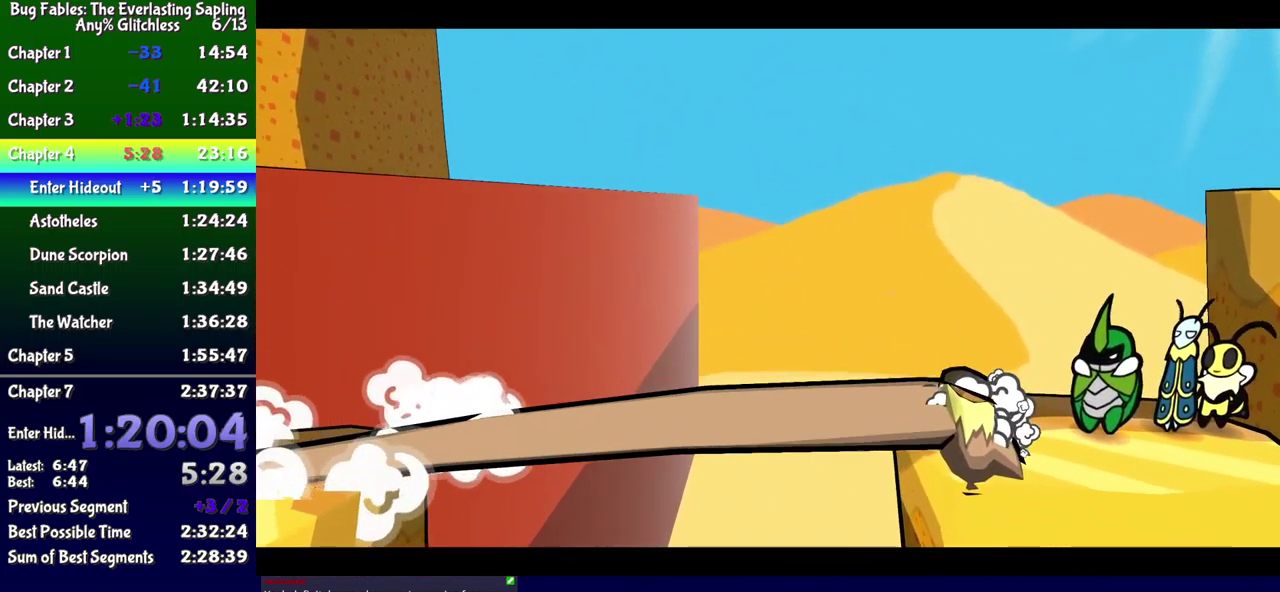
{"buttons": ["DPAD_LEFT"], "events": [[117, "DPAD_DOWN", "up"]]}
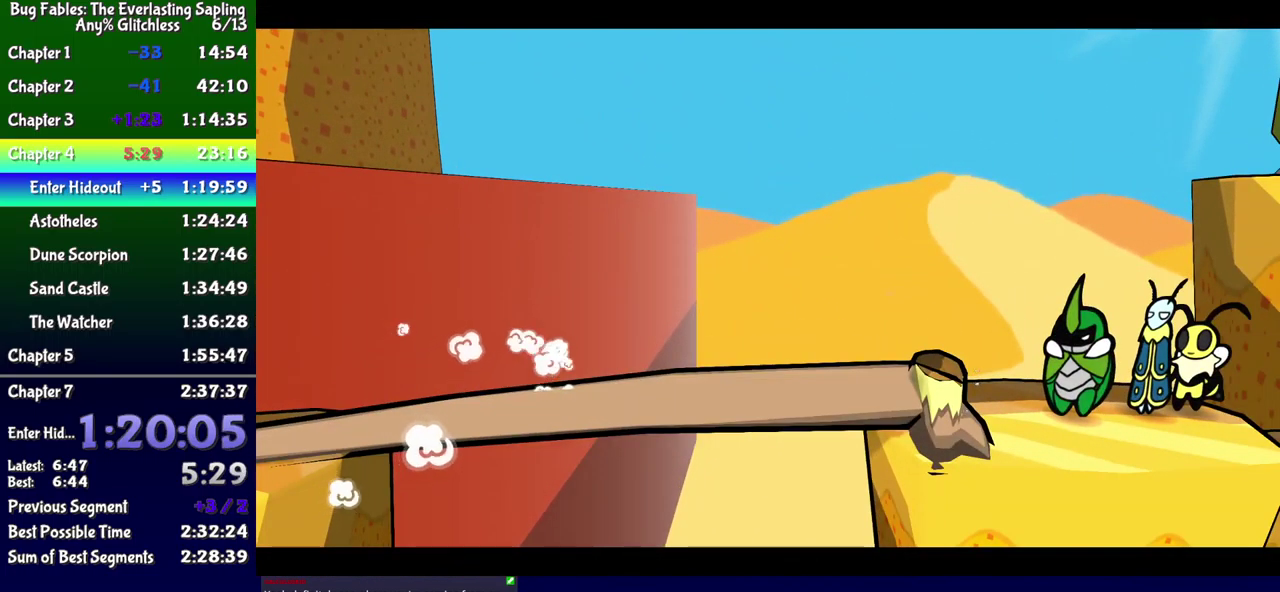
{"buttons": ["DPAD_LEFT"], "events": [[200, "A", "down"], [317, "A", "up"]]}
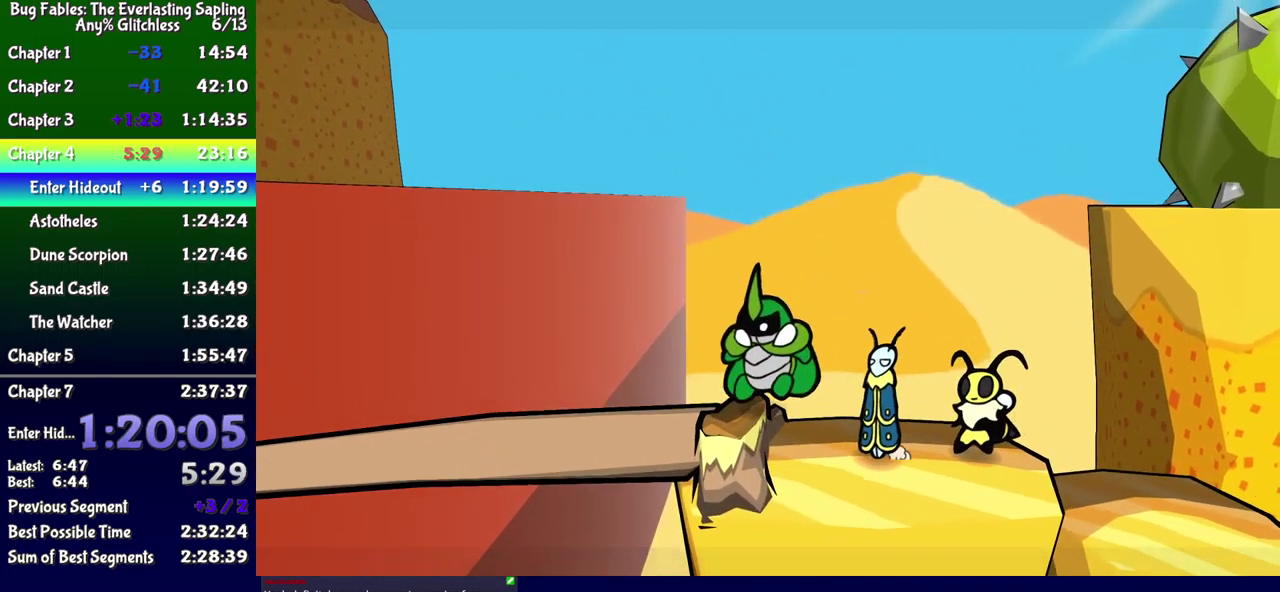
{"buttons": ["DPAD_LEFT"], "events": [[117, "B", "down"], [167, "B", "up"], [234, "B", "down"], [284, "B", "up"]]}
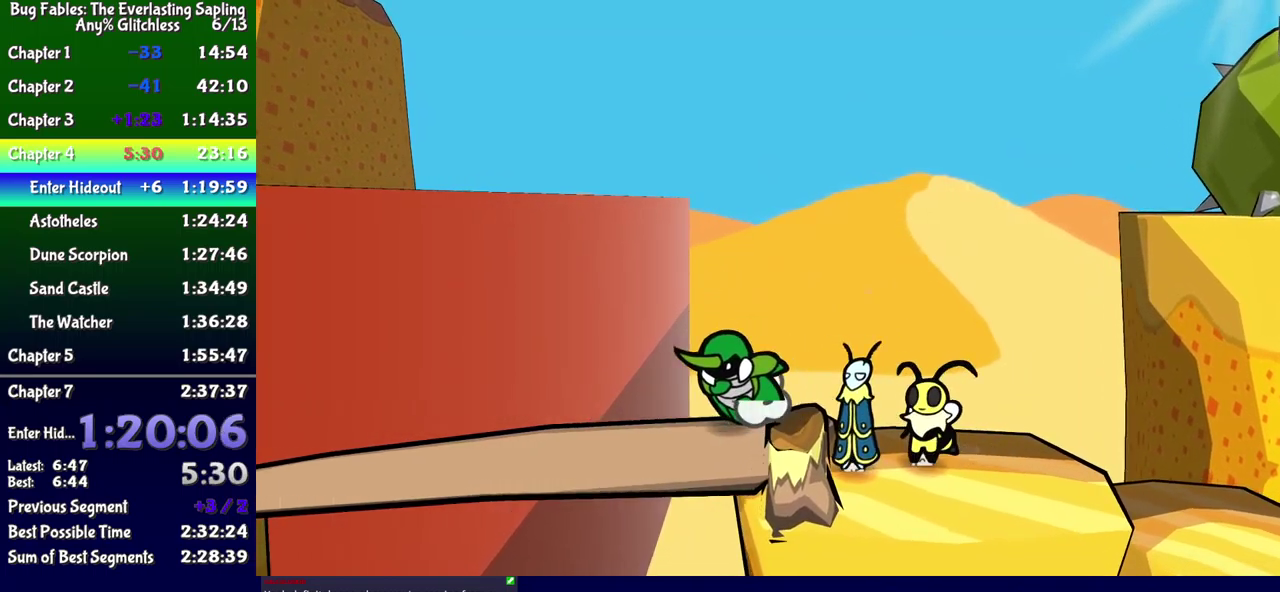
{"buttons": ["DPAD_DOWN", "DPAD_LEFT"], "events": [[50, "DPAD_DOWN", "down"], [234, "DPAD_DOWN", "up"], [367, "DPAD_DOWN", "down"]]}
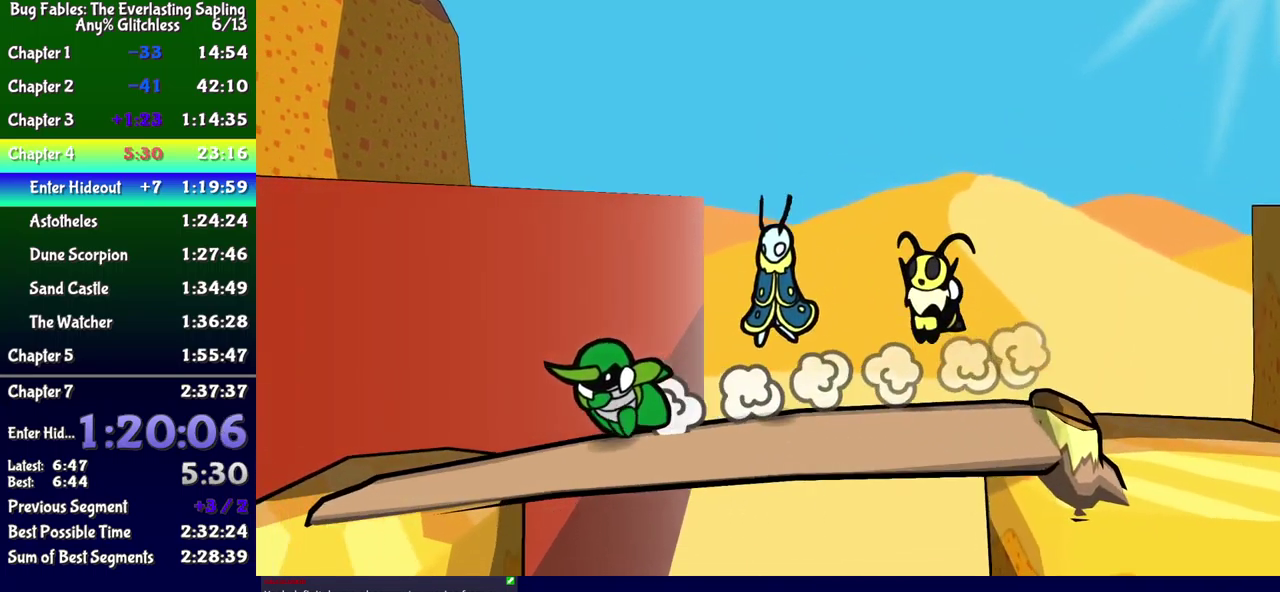
{"buttons": ["DPAD_DOWN"], "events": [[50, "DPAD_LEFT", "up"], [267, "DPAD_RIGHT", "down"], [484, "DPAD_RIGHT", "up"]]}
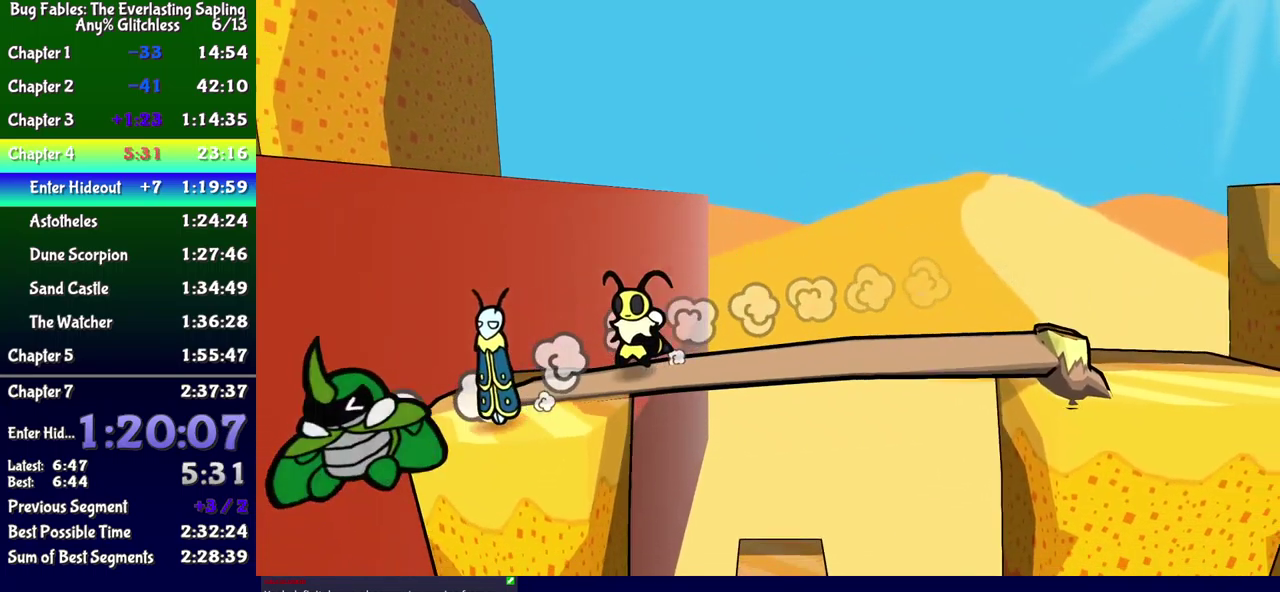
{"buttons": [], "events": [[184, "DPAD_RIGHT", "down"], [200, "DPAD_DOWN", "up"], [367, "DPAD_UP", "down"], [417, "DPAD_UP", "up"], [450, "DPAD_RIGHT", "up"]]}
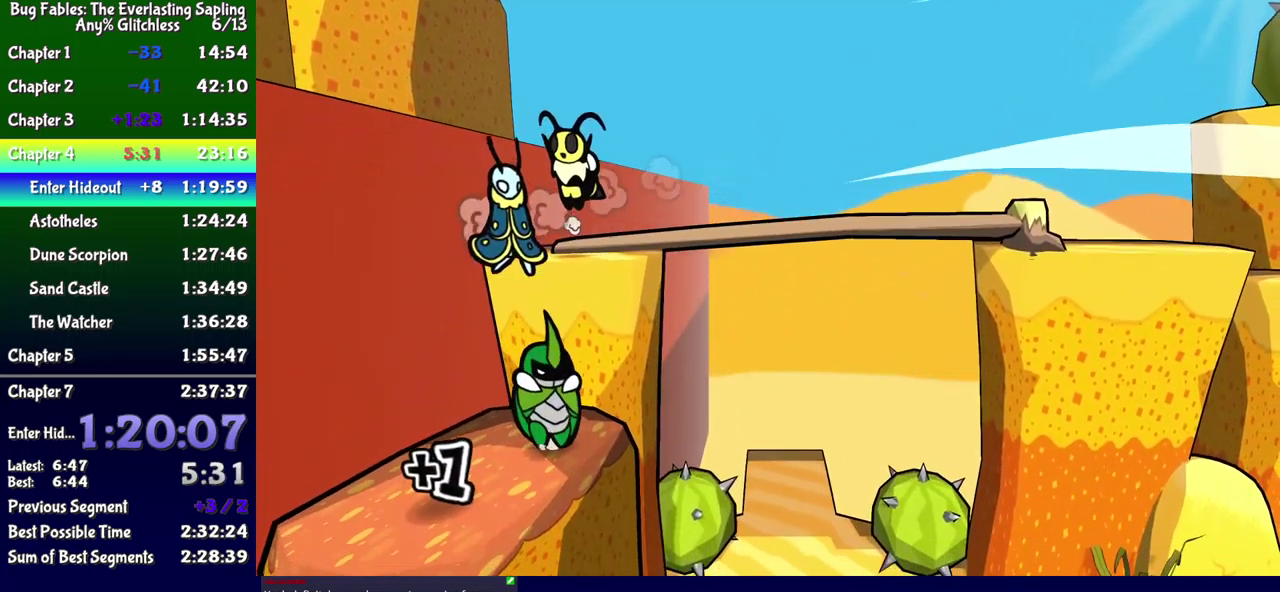
{"buttons": [], "events": [[67, "DPAD_DOWN", "down"], [84, "DPAD_LEFT", "down"], [384, "DPAD_LEFT", "up"], [467, "DPAD_DOWN", "up"]]}
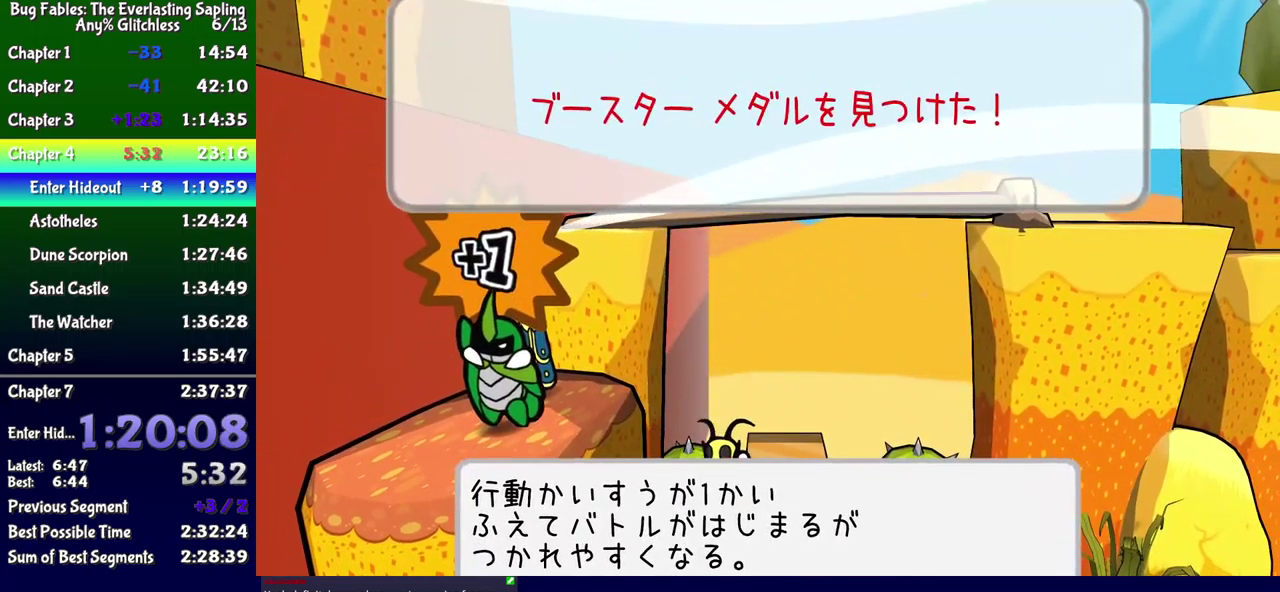
{"buttons": ["DPAD_DOWN", "DPAD_RIGHT"], "events": [[34, "DPAD_RIGHT", "down"], [50, "DPAD_DOWN", "down"], [117, "DPAD_RIGHT", "up"], [334, "A", "down"], [367, "DPAD_RIGHT", "down"], [400, "A", "up"]]}